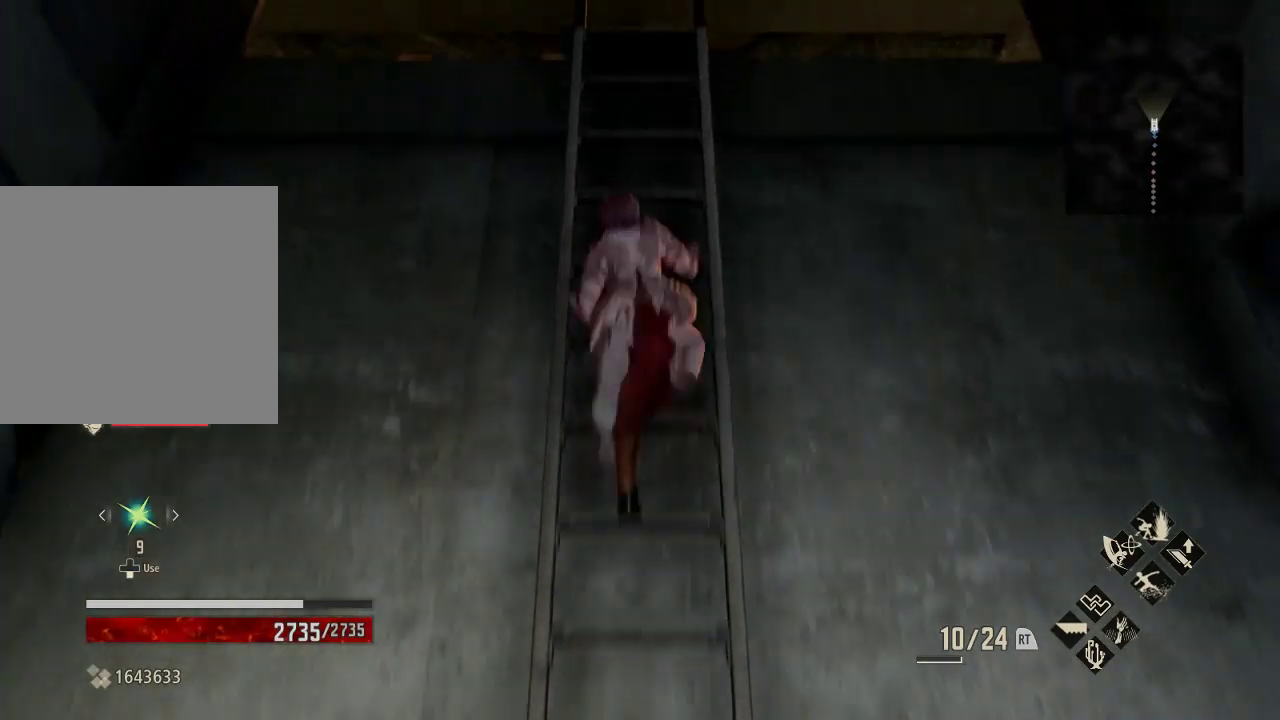
Gameplay with a controller (Xbox layout); each line is a JSON object with the inputs held at the frame after it. "events" lists button and stick changes between this image and that frame as [ms after this image, input, new state], when the widget could be followed in between.
{"buttons": ["R1"], "left_stick": "up", "right_stick": "center", "events": []}
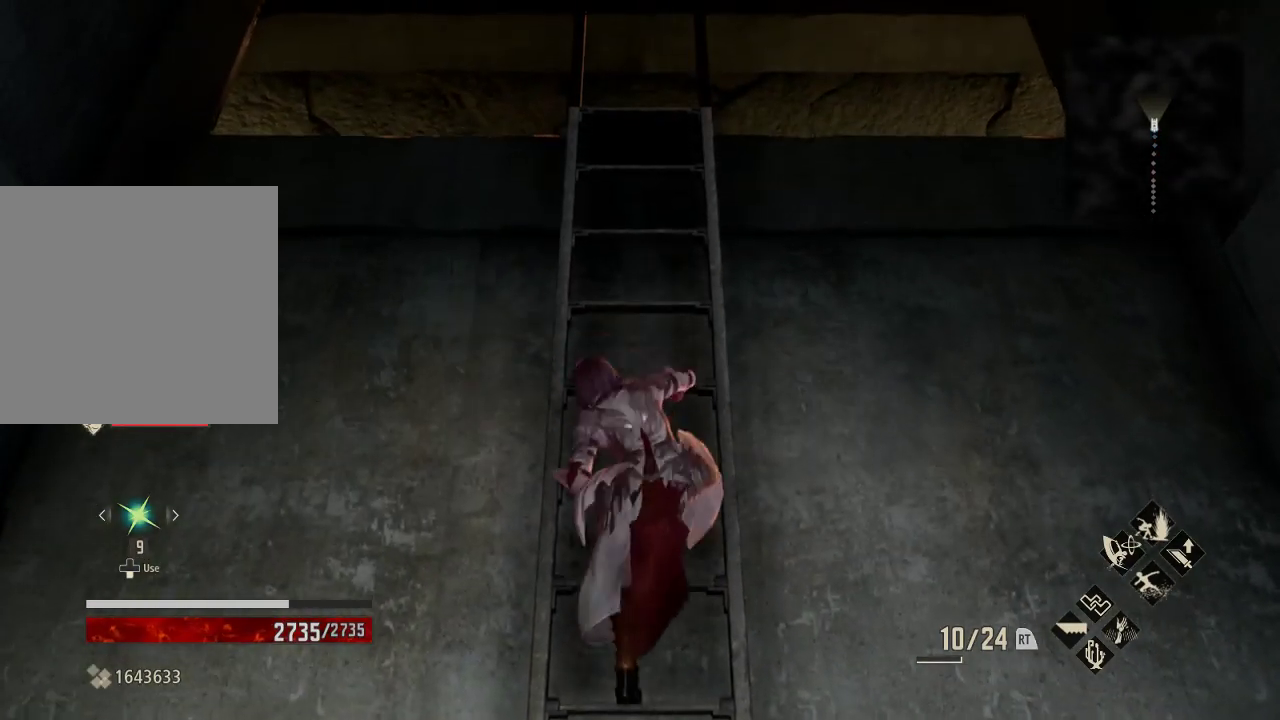
{"buttons": [], "left_stick": "up", "right_stick": "down", "events": [[233, "right_stick", "down"], [400, "R1", "up"]]}
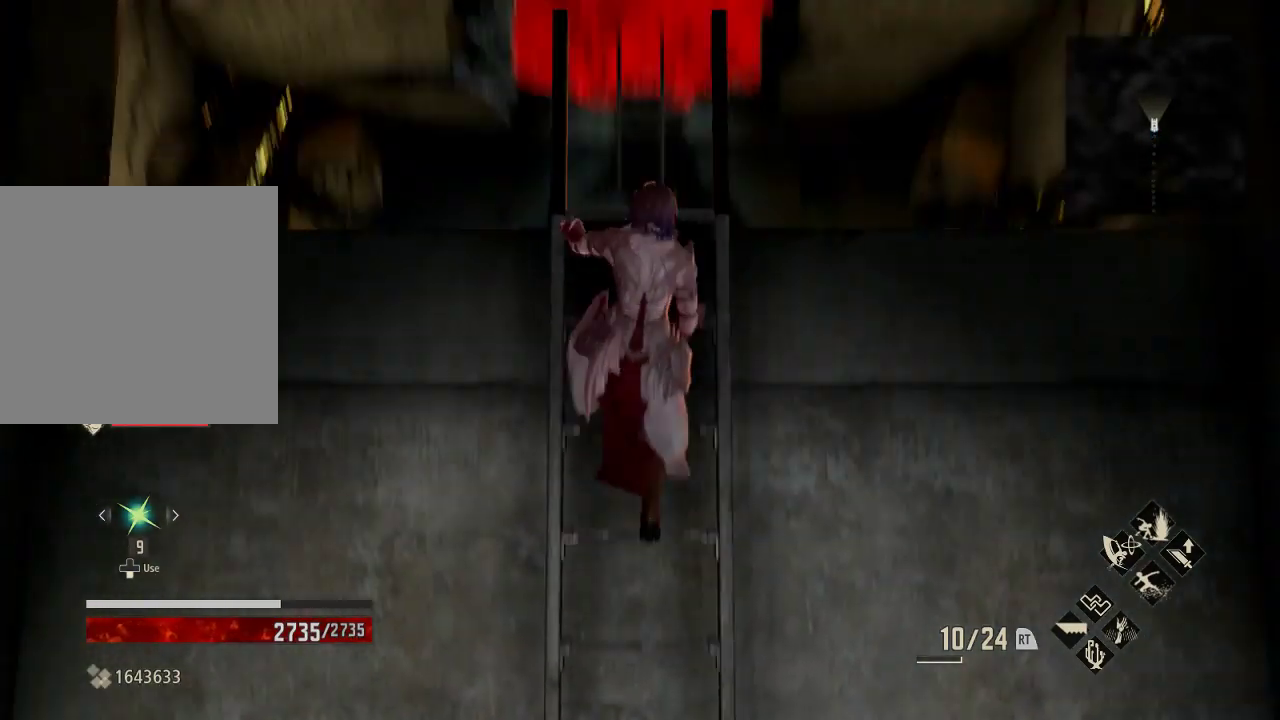
{"buttons": [], "left_stick": "up", "right_stick": "up", "events": [[267, "right_stick", "center"], [500, "right_stick", "up"]]}
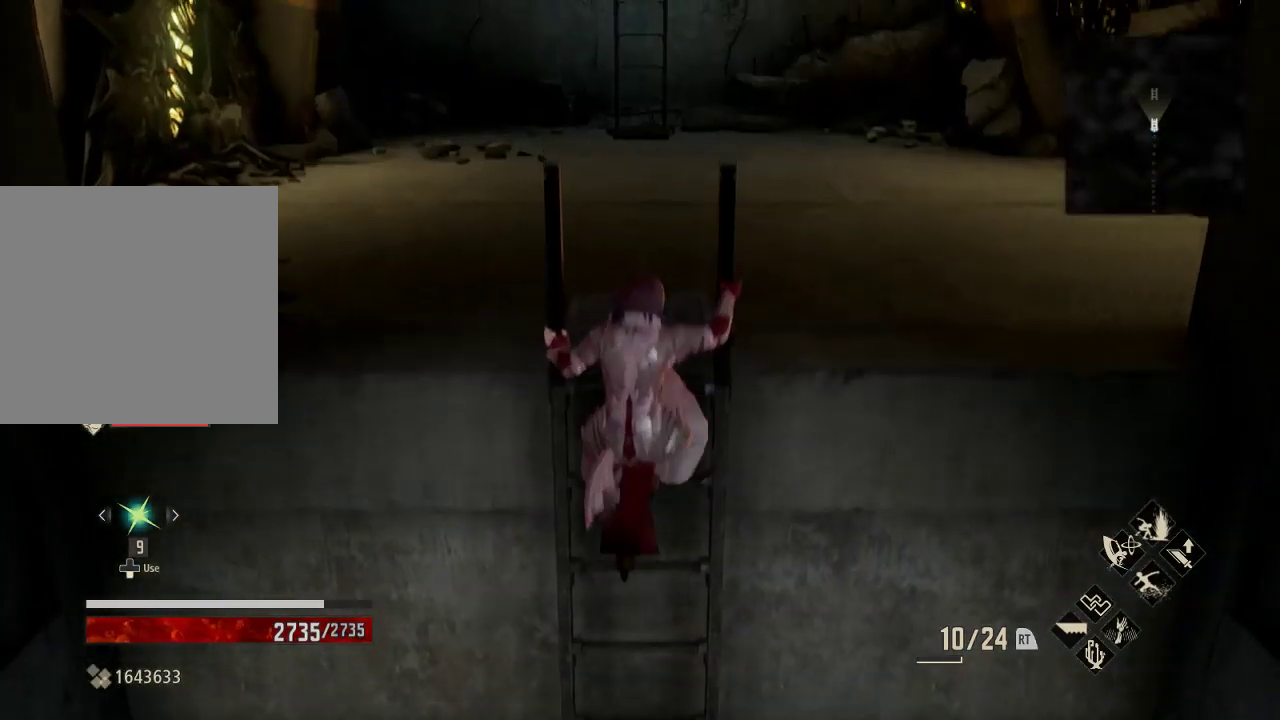
{"buttons": [], "left_stick": "up", "right_stick": "center", "events": [[267, "right_stick", "center"]]}
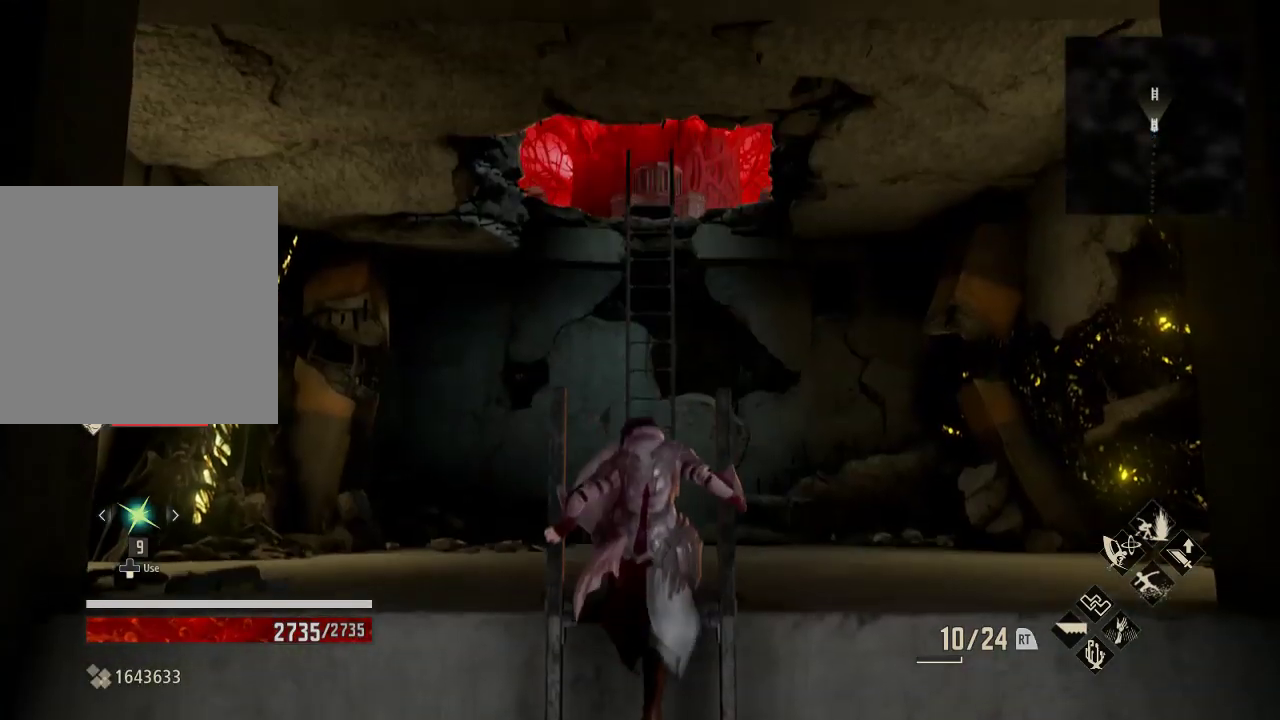
{"buttons": [], "left_stick": "up", "right_stick": "right"}
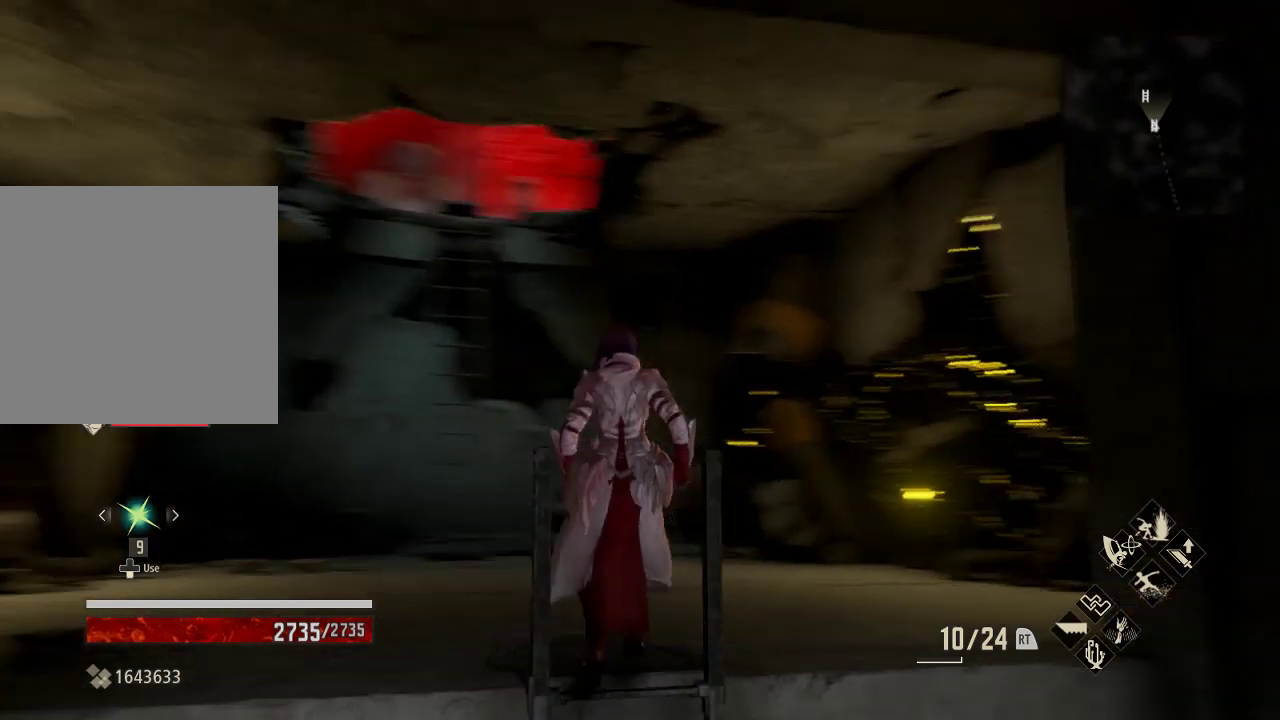
{"buttons": ["R1"], "left_stick": "up-left", "right_stick": "center", "events": [[200, "right_stick", "center"], [367, "right_stick", "right"], [433, "R1", "down"], [433, "left_stick", "up-left"], [500, "right_stick", "center"]]}
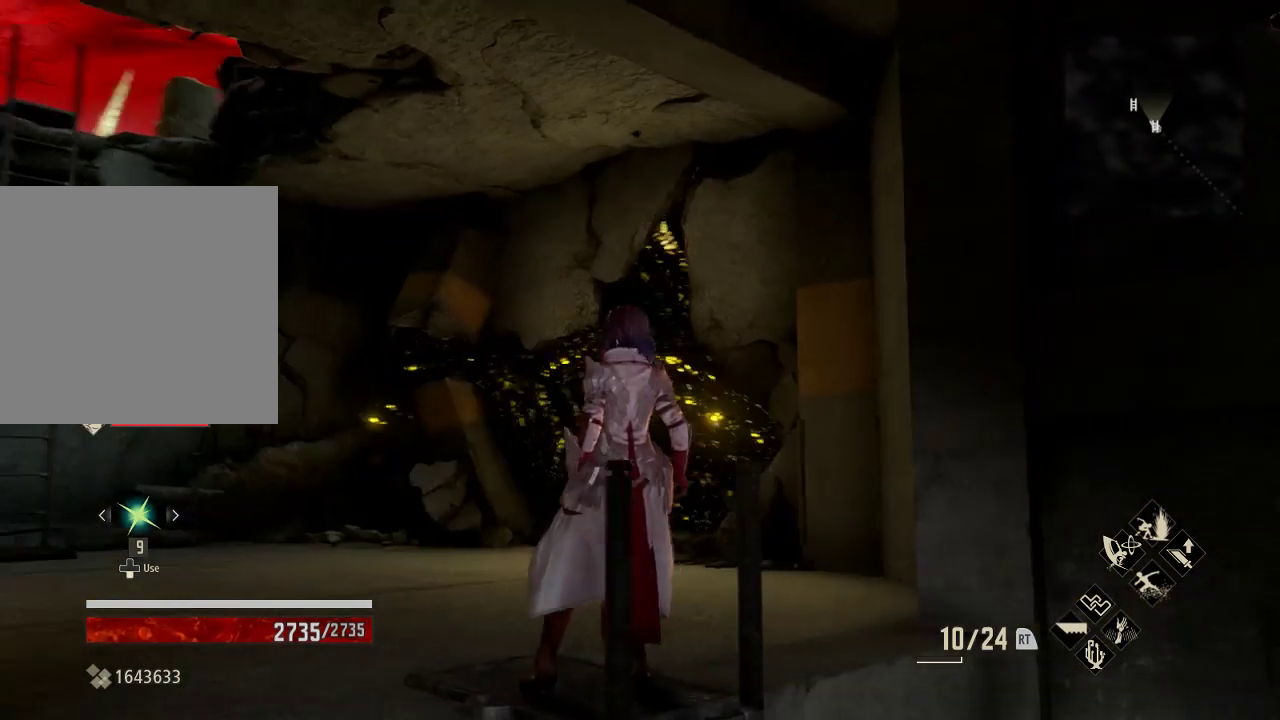
{"buttons": ["R1"], "left_stick": "up-left", "right_stick": "center", "events": []}
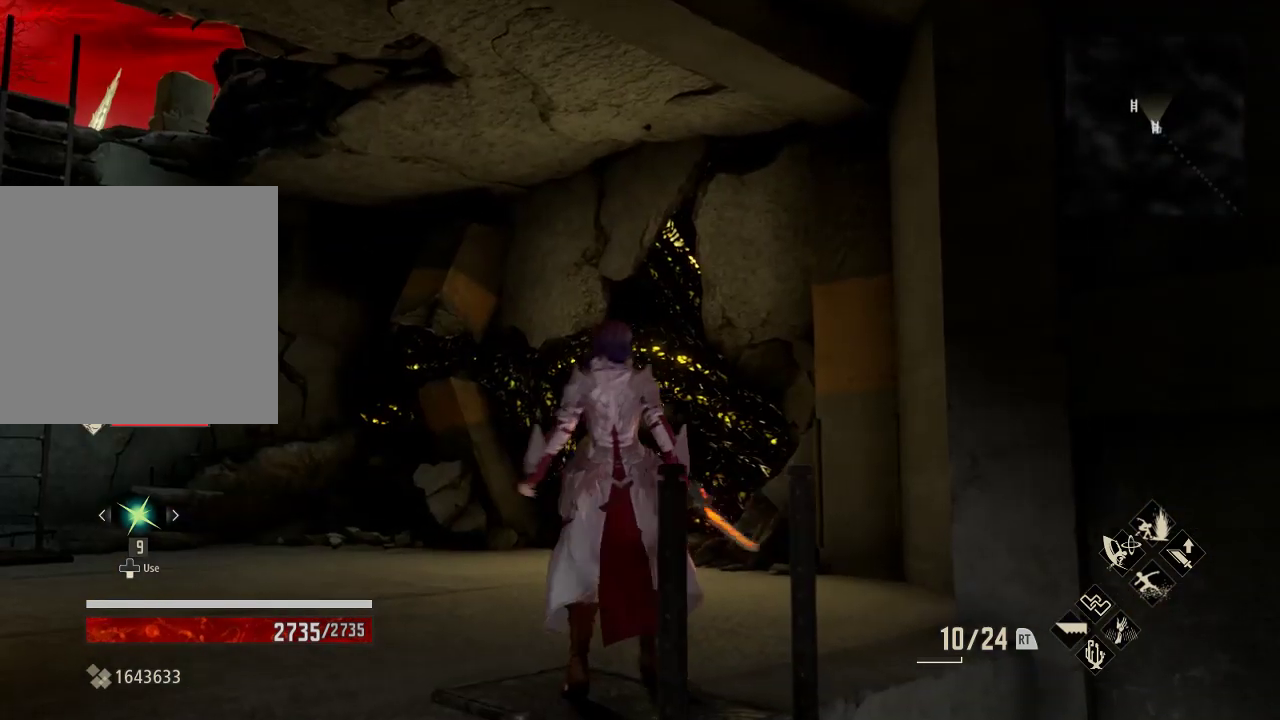
{"buttons": ["R1"], "left_stick": "up", "right_stick": "center", "events": [[167, "right_stick", "left"], [333, "left_stick", "up"], [367, "right_stick", "center"]]}
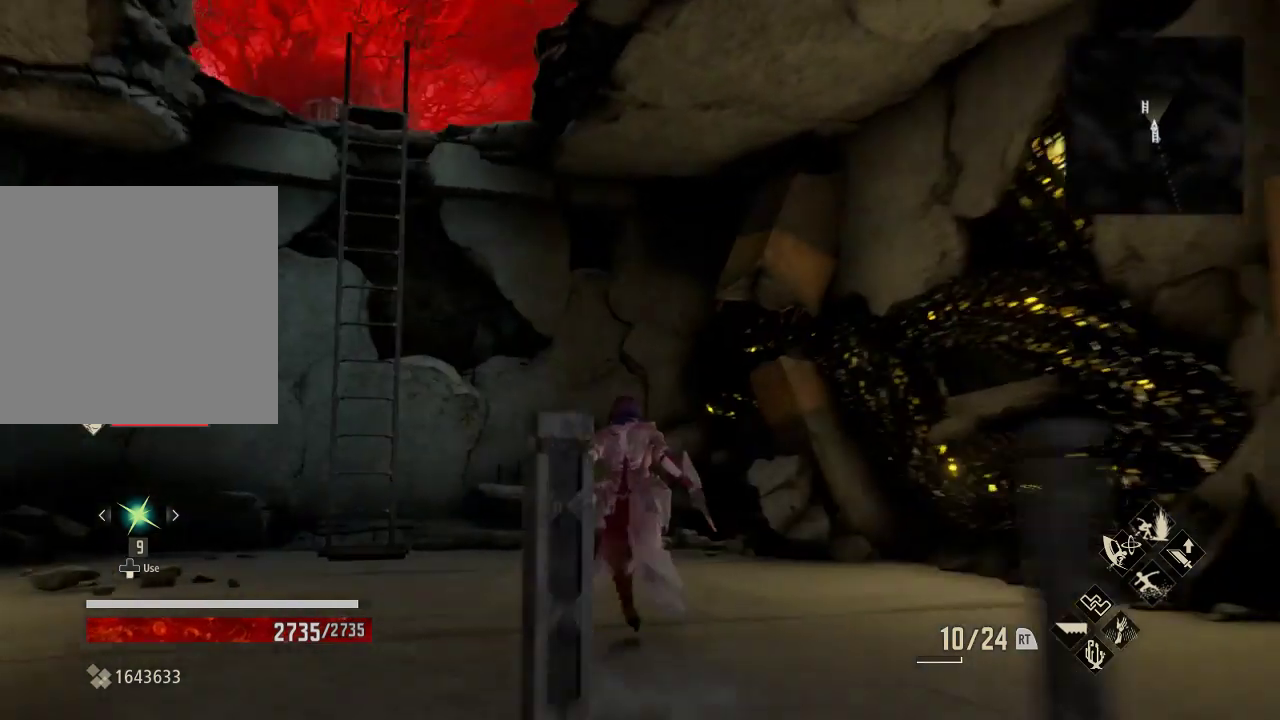
{"buttons": ["R1"], "left_stick": "up", "right_stick": "center", "events": [[100, "right_stick", "left"], [433, "right_stick", "center"]]}
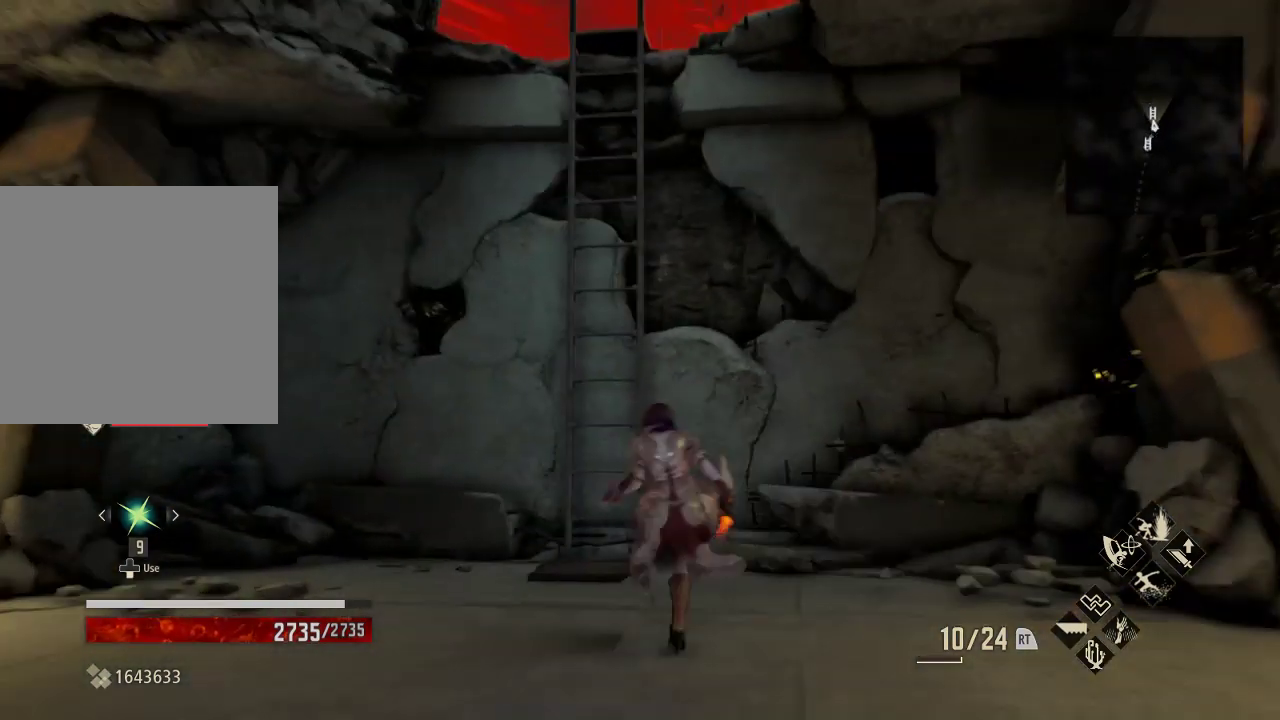
{"buttons": [], "left_stick": "up", "right_stick": "center", "events": [[167, "left_stick", "center"], [333, "left_stick", "up"], [367, "R1", "up"]]}
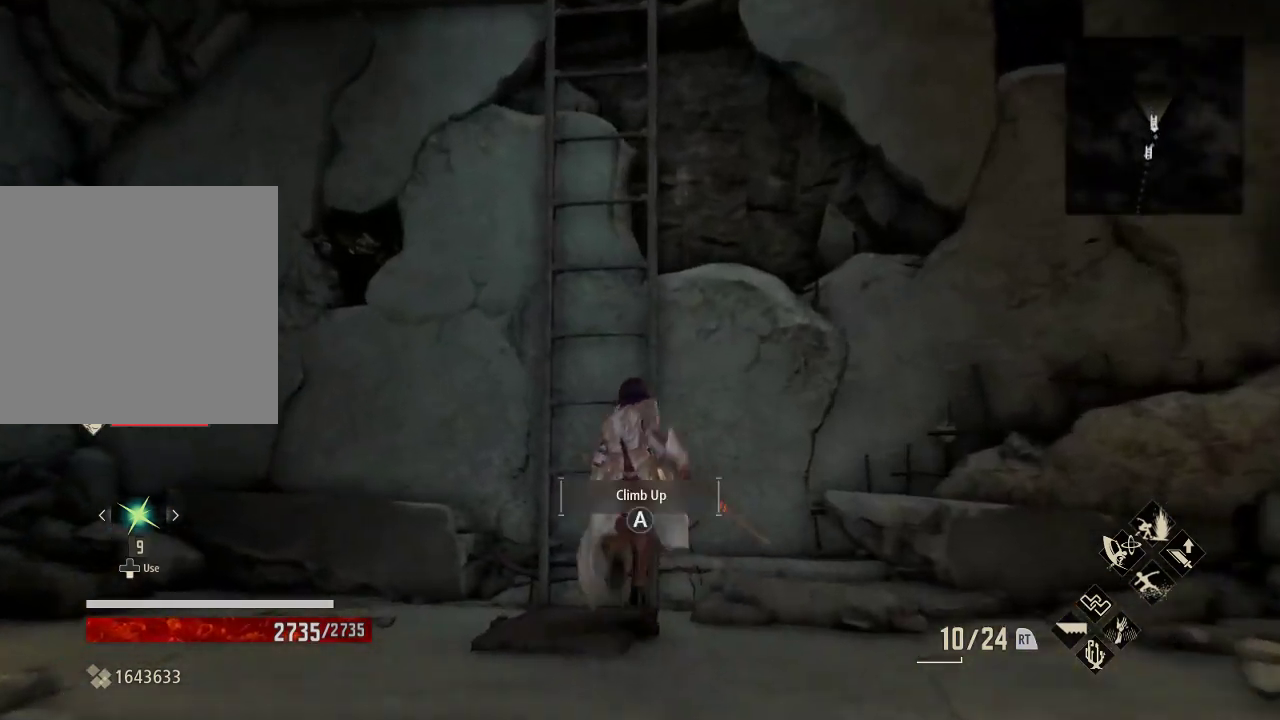
{"buttons": [], "left_stick": "up", "right_stick": "center", "events": [[267, "A", "down"], [400, "A", "up"]]}
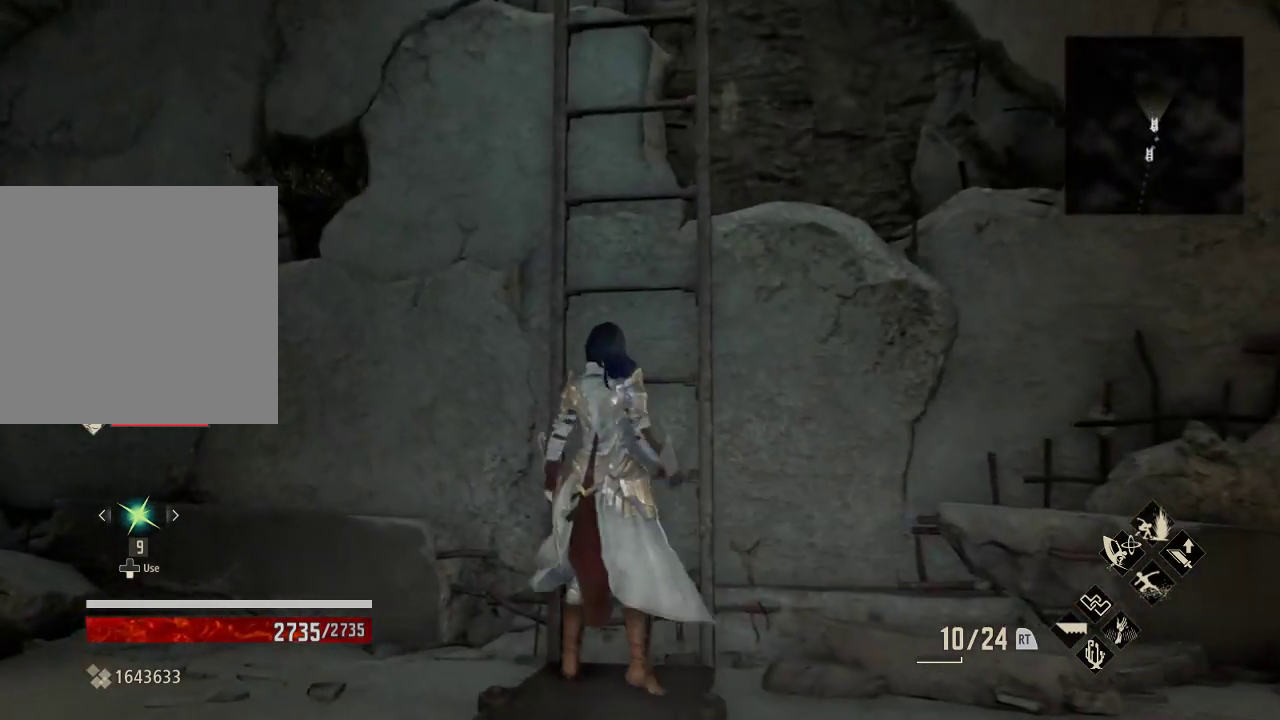
{"buttons": ["R1"], "left_stick": "up", "right_stick": "center", "events": [[233, "R1", "down"]]}
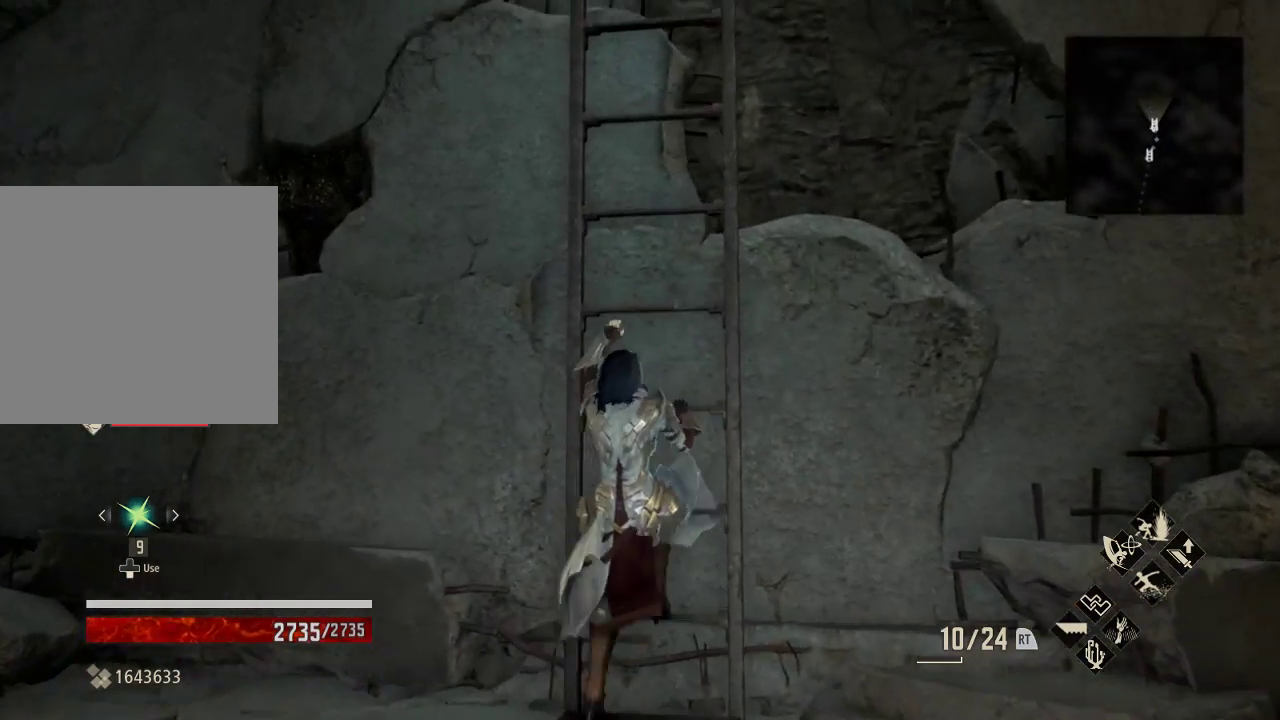
{"buttons": ["R1"], "left_stick": "up", "right_stick": "center", "events": []}
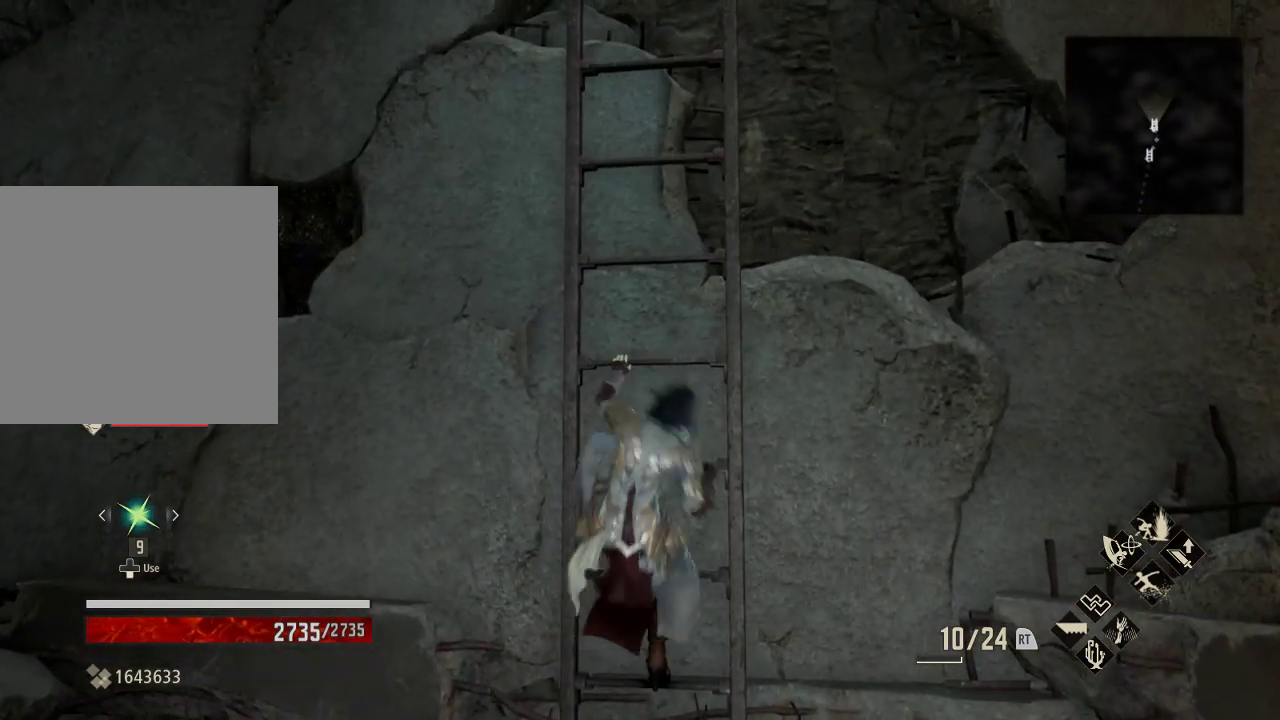
{"buttons": ["R1"], "left_stick": "up", "right_stick": "center", "events": []}
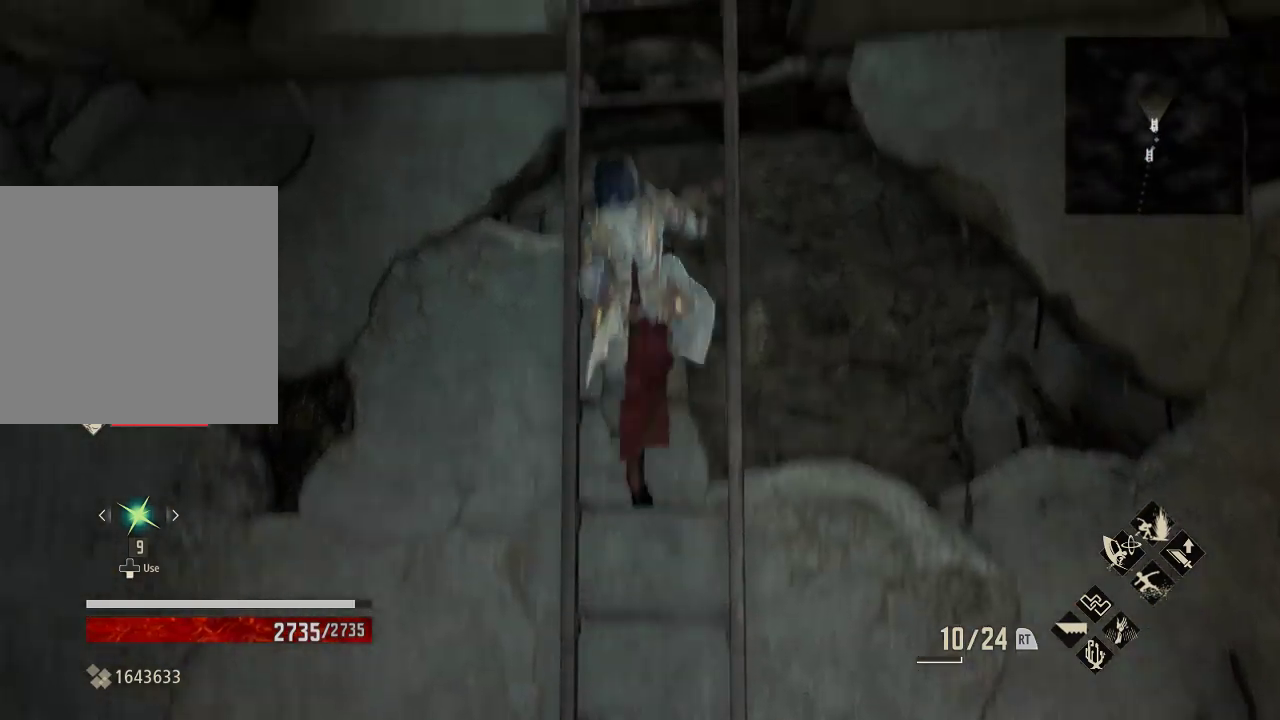
{"buttons": ["R1"], "left_stick": "up", "right_stick": "center", "events": []}
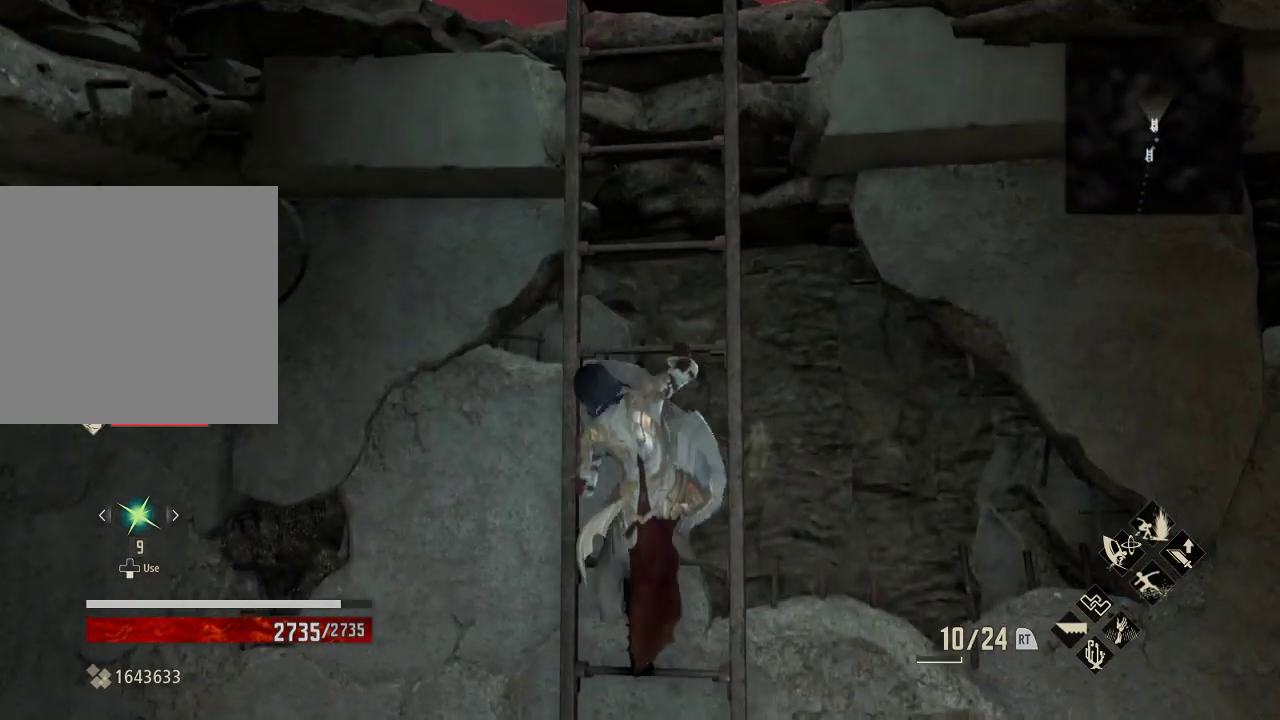
{"buttons": [], "left_stick": "up", "right_stick": "center", "events": [[300, "R1", "up"]]}
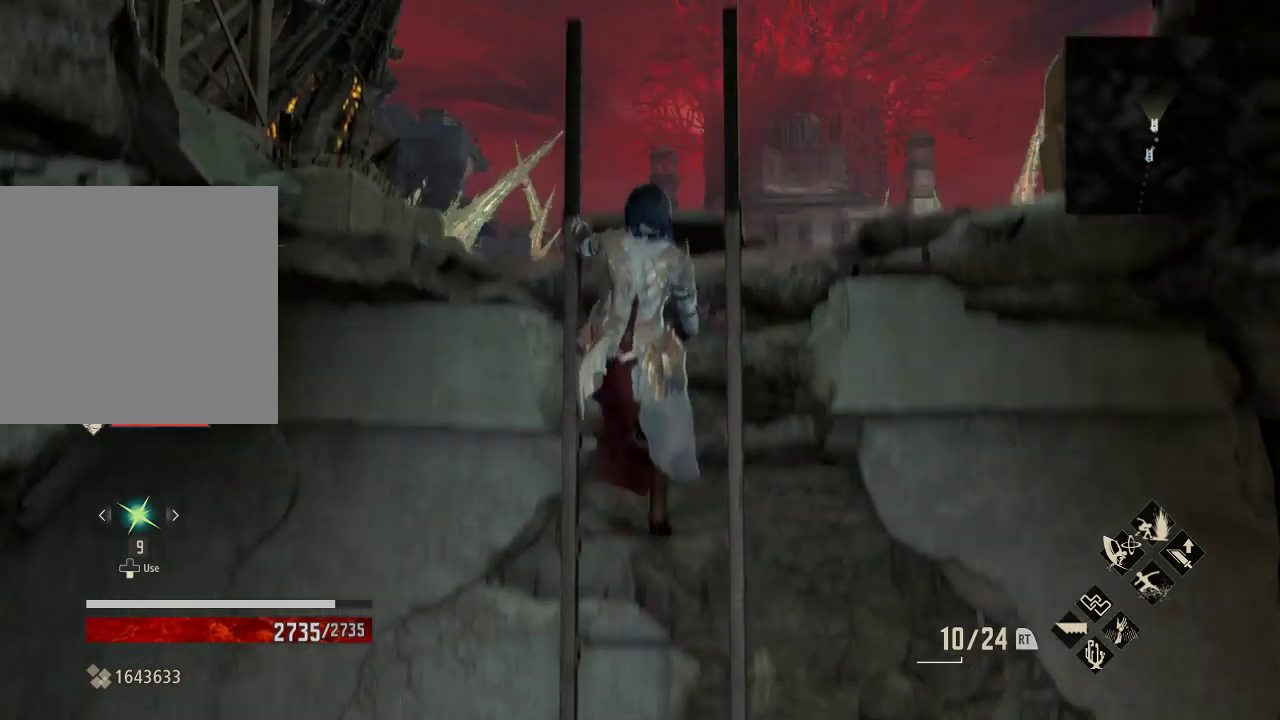
{"buttons": [], "left_stick": "center", "right_stick": "center", "events": [[33, "left_stick", "center"]]}
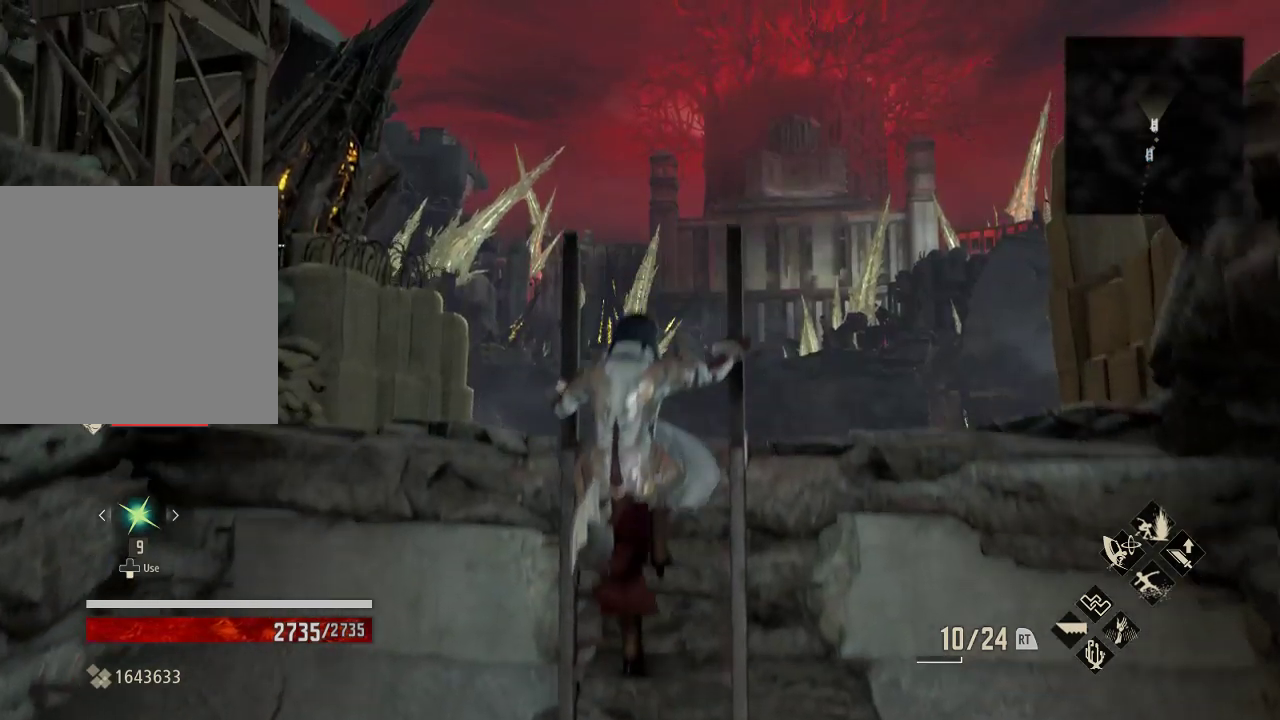
{"buttons": [], "left_stick": "center", "right_stick": "center", "events": []}
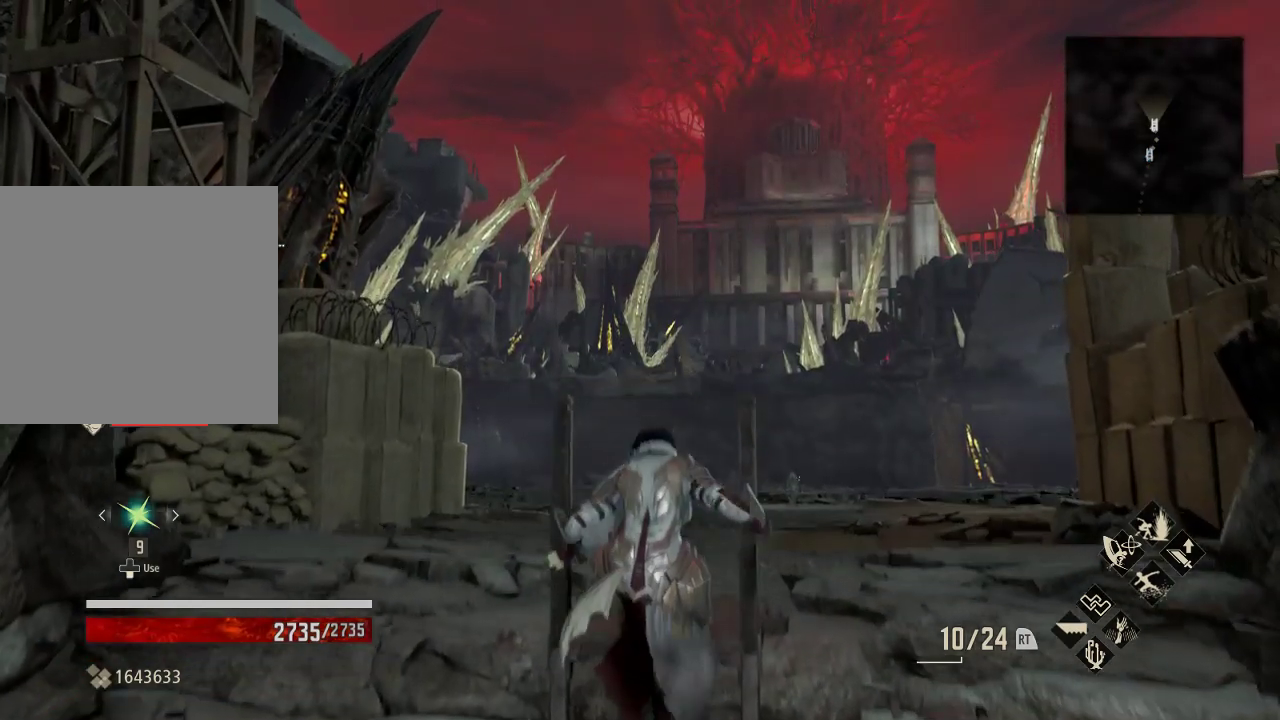
{"buttons": [], "left_stick": "center", "right_stick": "center", "events": []}
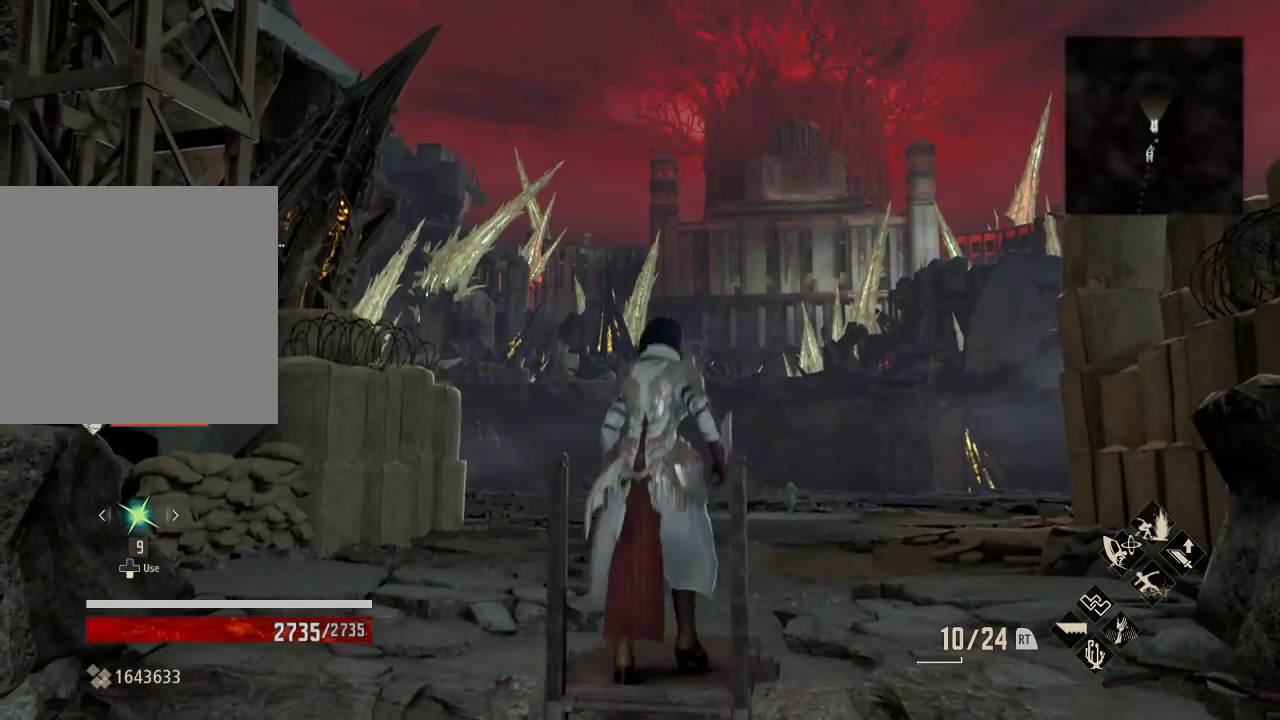
{"buttons": [], "left_stick": "up", "right_stick": "right", "events": [[233, "left_stick", "up"], [300, "right_stick", "right"], [400, "right_stick", "center"], [500, "right_stick", "right"]]}
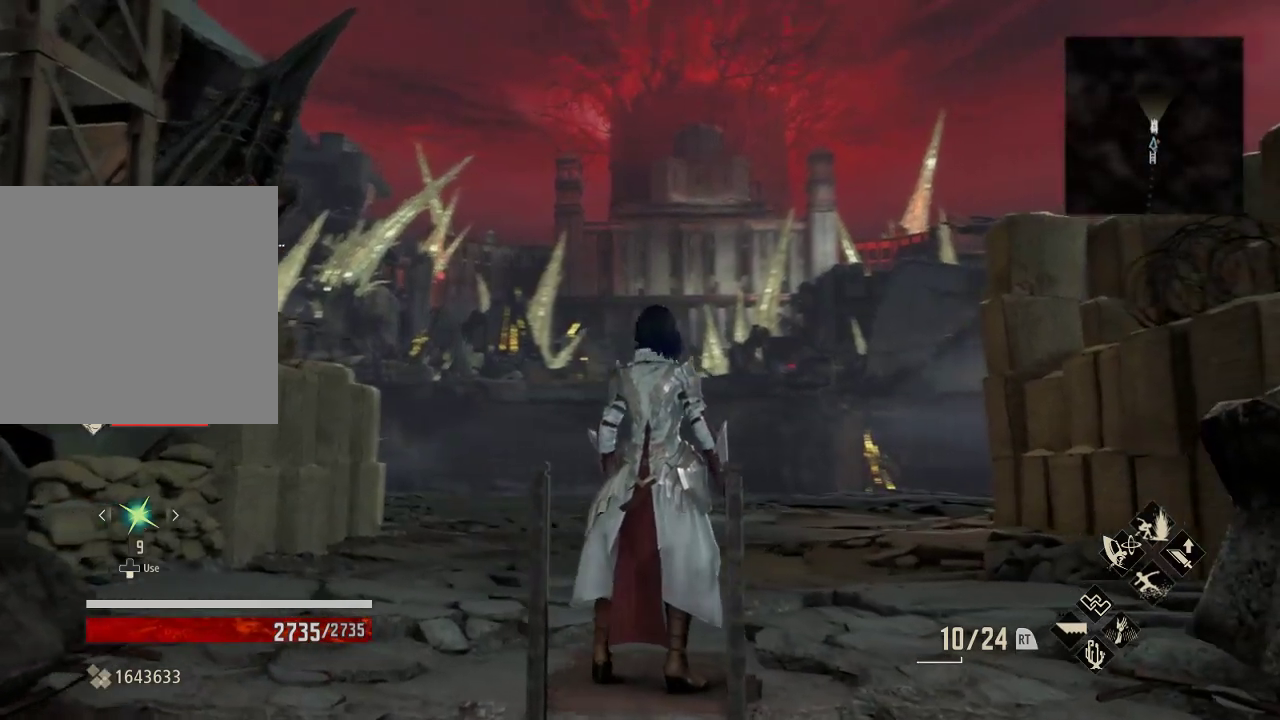
{"buttons": [], "left_stick": "up", "right_stick": "center", "events": [[133, "right_stick", "down"], [200, "right_stick", "center"], [333, "left_stick", "center"], [467, "left_stick", "up"]]}
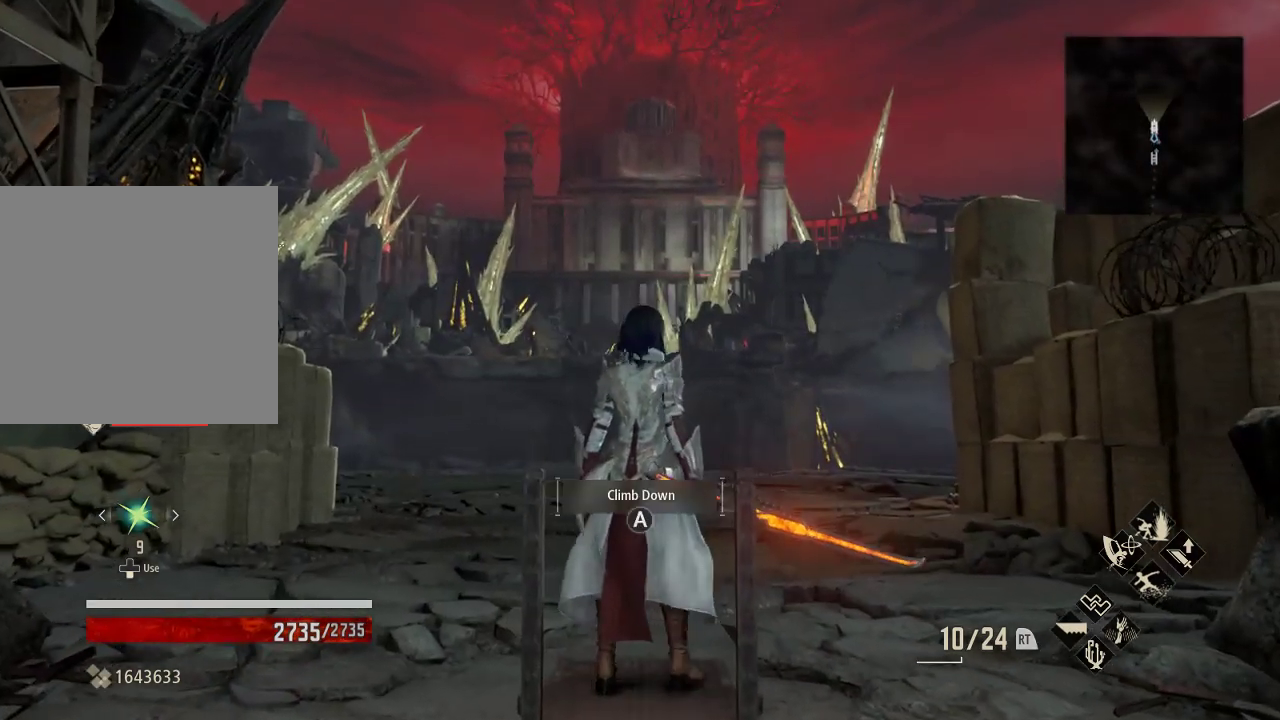
{"buttons": [], "left_stick": "up", "right_stick": "down", "events": [[300, "left_stick", "center"], [400, "left_stick", "up"], [467, "right_stick", "down"]]}
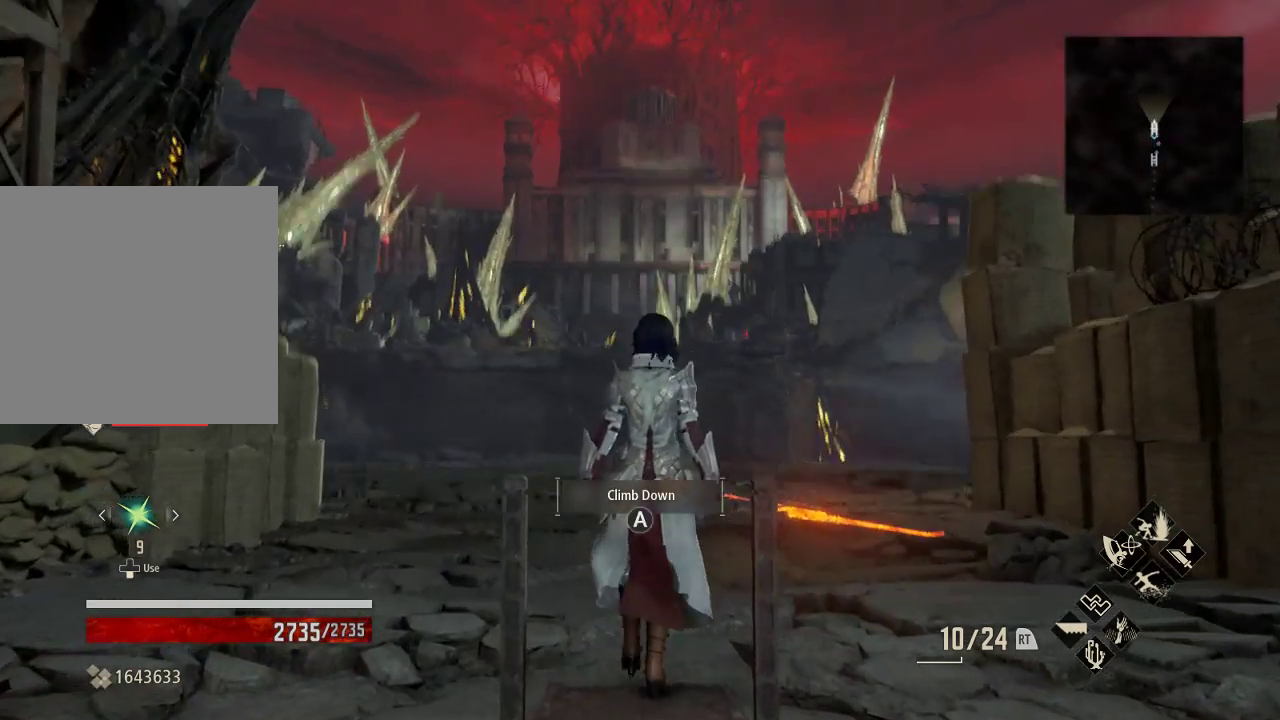
{"buttons": [], "left_stick": "up", "right_stick": "center", "events": [[67, "right_stick", "center"], [167, "left_stick", "center"], [267, "left_stick", "up"]]}
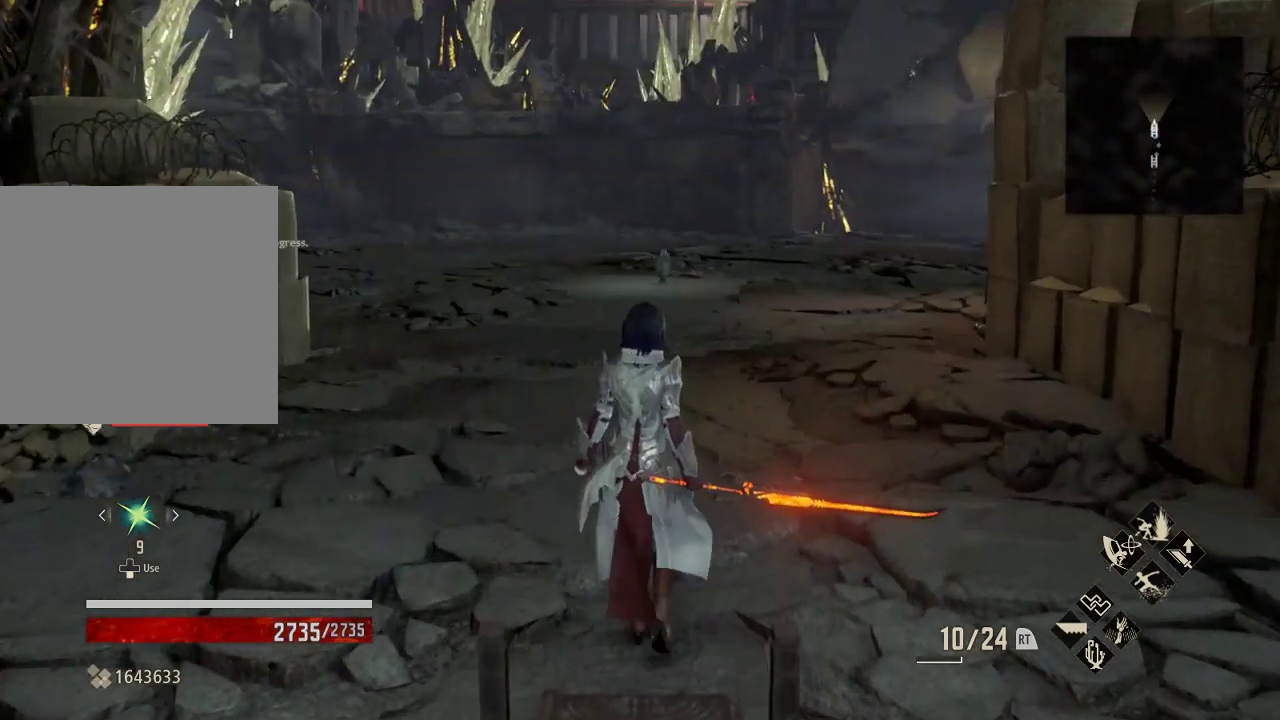
{"buttons": [], "left_stick": "center", "right_stick": "center", "events": [[333, "left_stick", "center"]]}
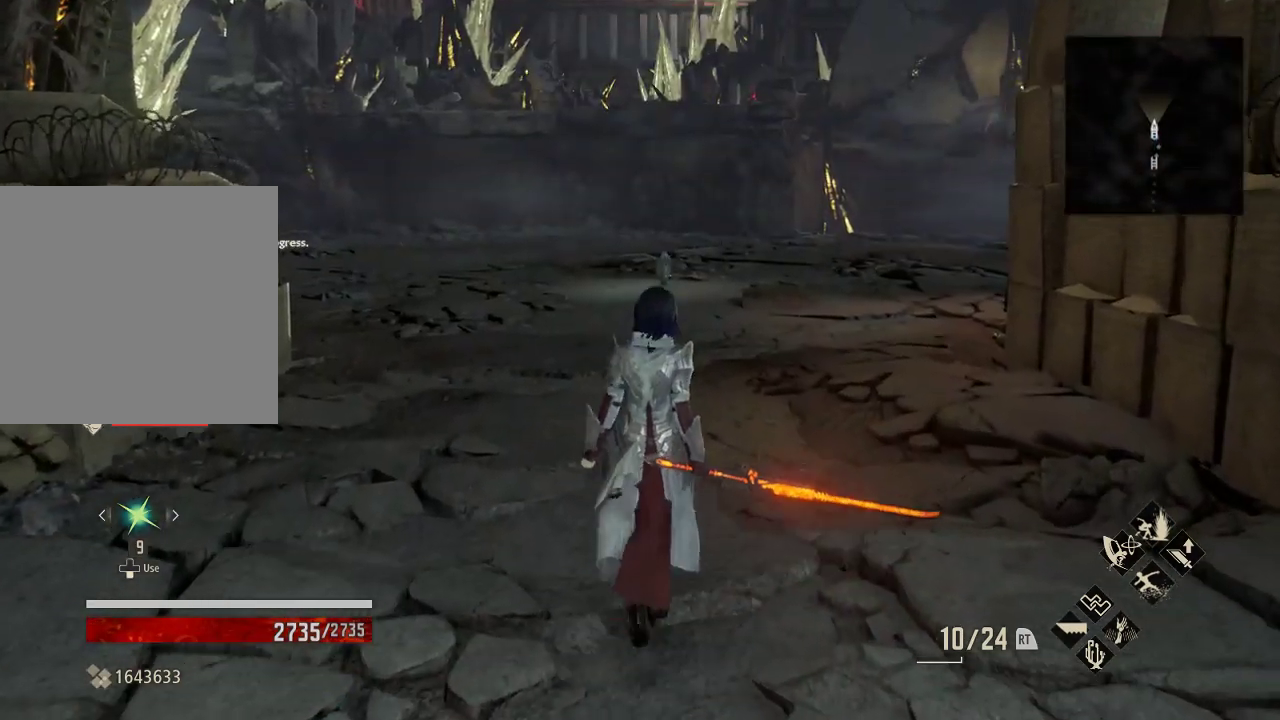
{"buttons": [], "left_stick": "center", "right_stick": "center", "events": []}
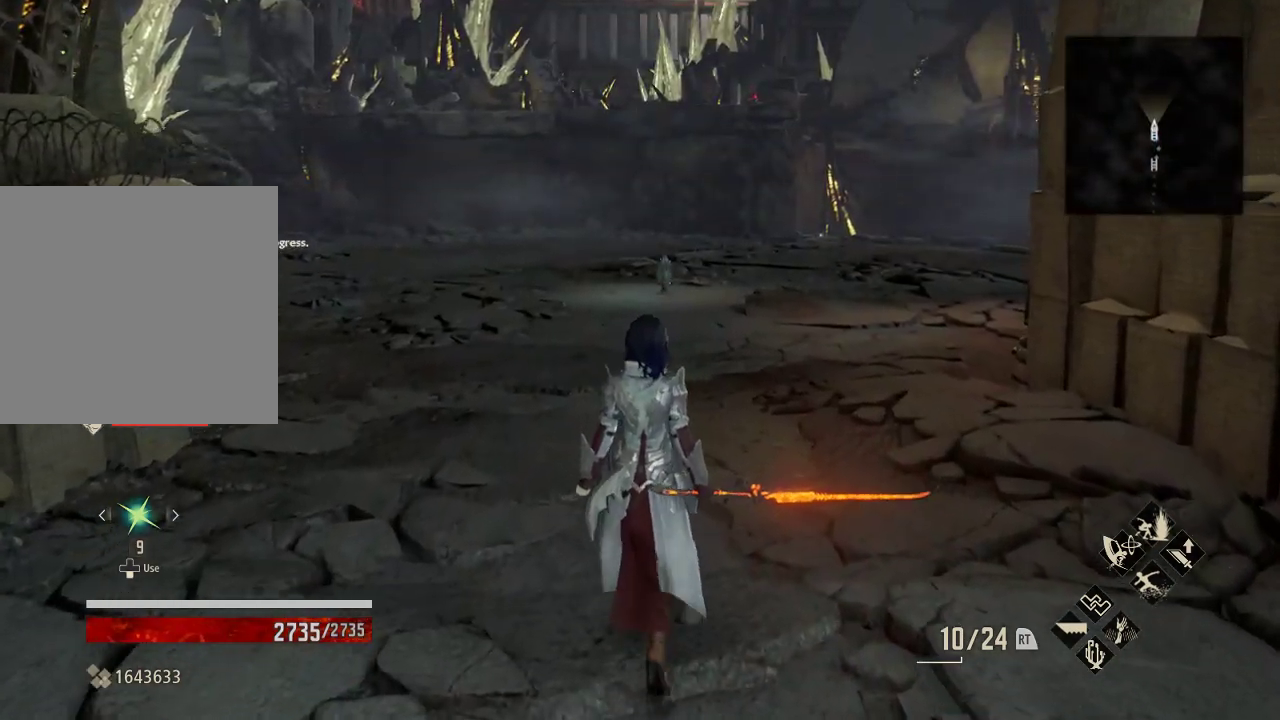
{"buttons": [], "left_stick": "center", "right_stick": "center", "events": []}
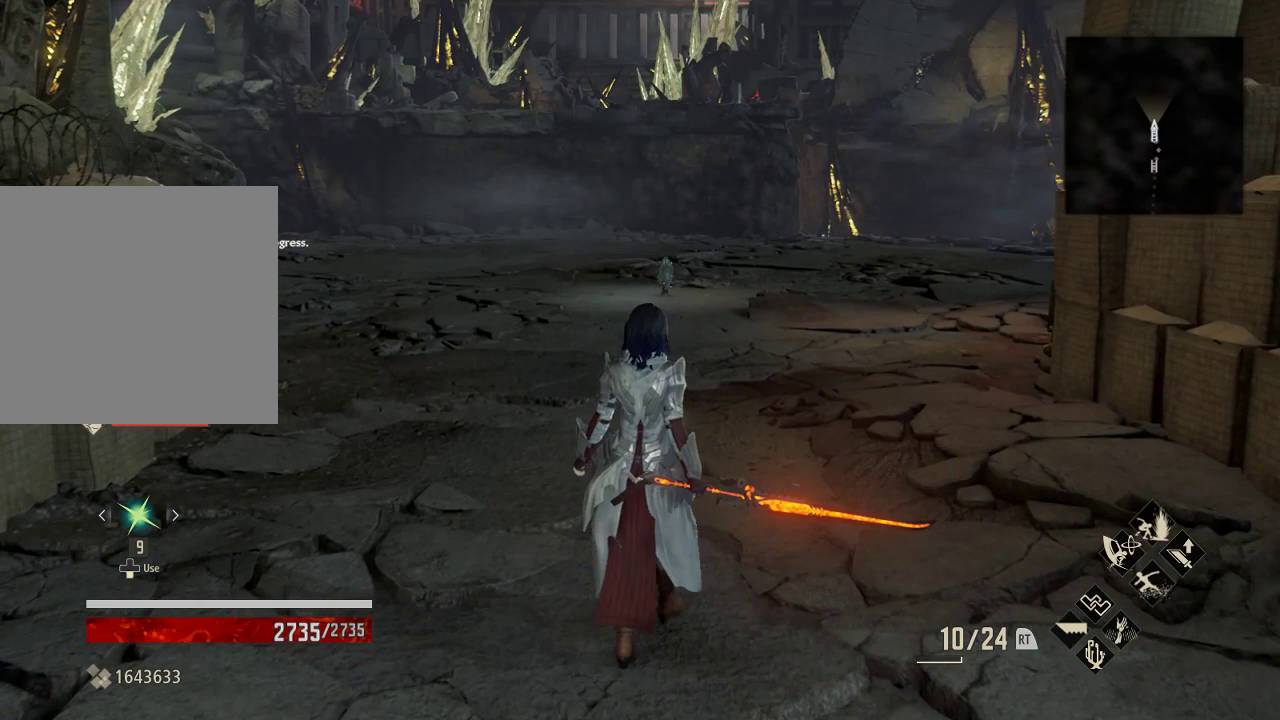
{"buttons": [], "left_stick": "up", "right_stick": "center", "events": [[500, "left_stick", "up"]]}
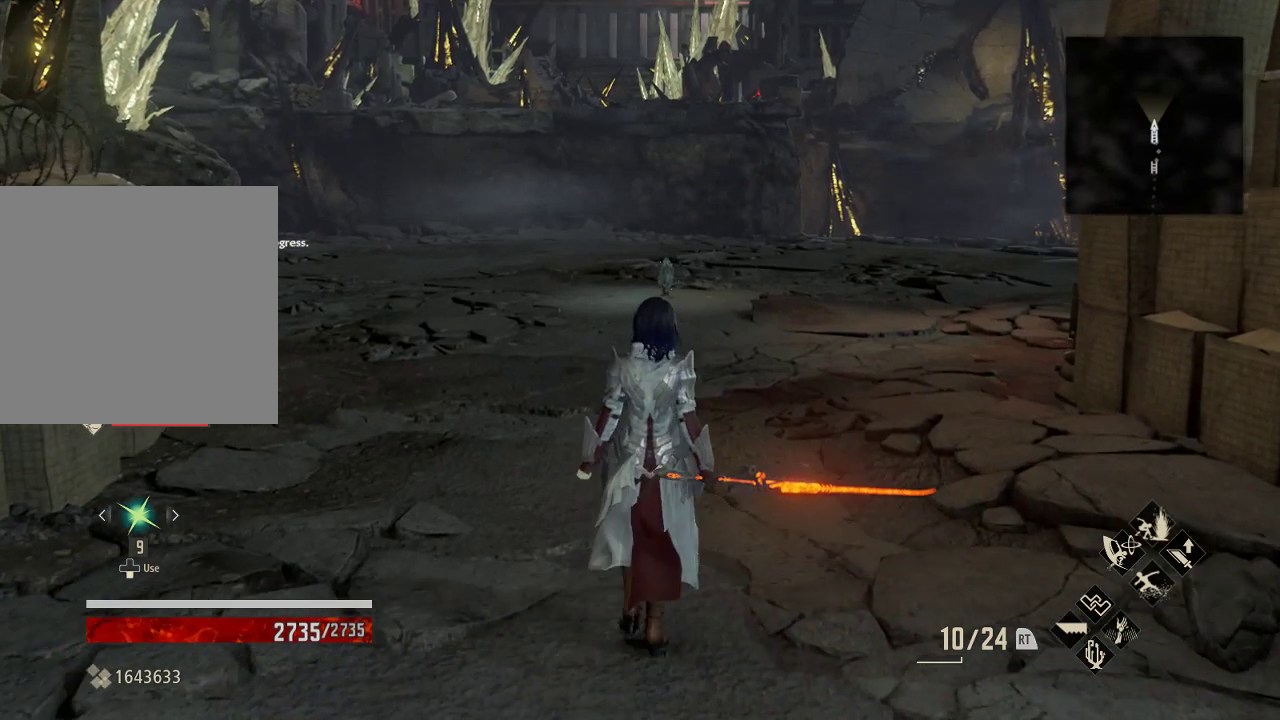
{"buttons": [], "left_stick": "center", "right_stick": "center", "events": [[100, "left_stick", "center"], [233, "left_stick", "up"], [500, "left_stick", "center"]]}
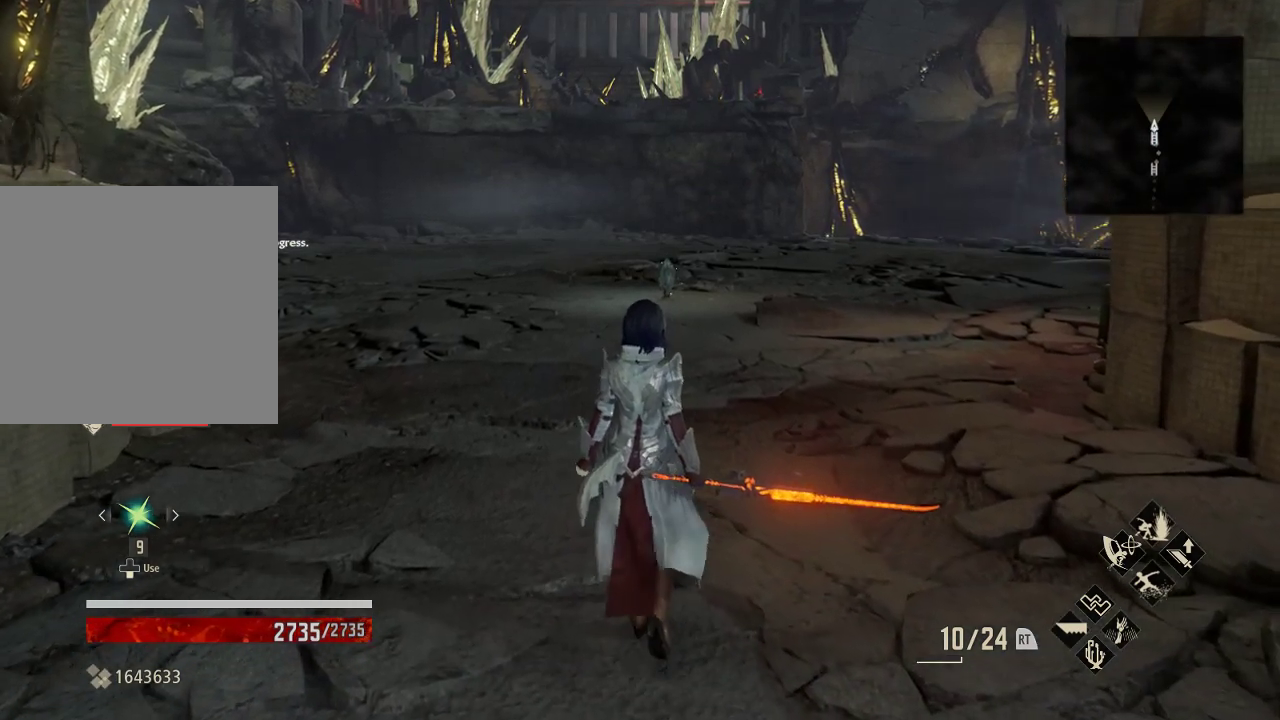
{"buttons": [], "left_stick": "center", "right_stick": "center", "events": []}